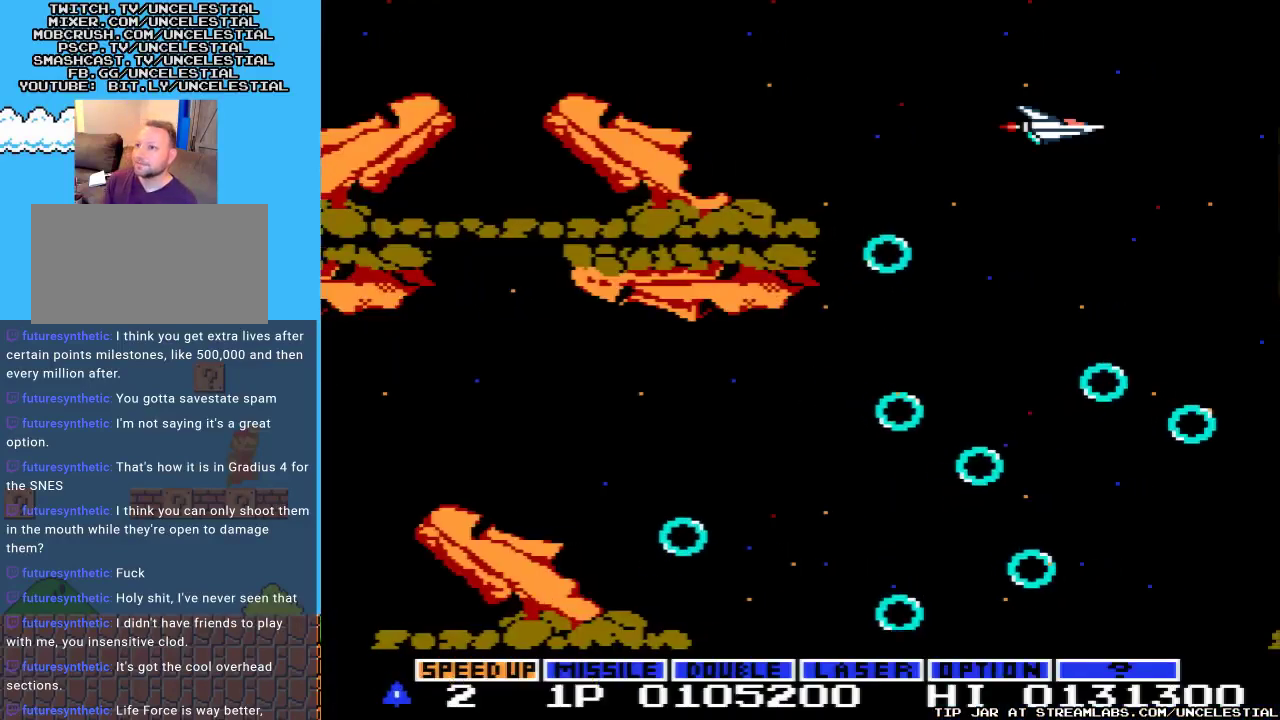
Gameplay with a controller (Nintendo layout); each line is a JSON object with the inputs held at the frame after it. "events" lists button and stick changes between this image and that frame as [ms after this image, input, new state], when the widget could be followed in between. Not read: L3 R3.
{"buttons": ["A", "DPAD_RIGHT"], "events": [[233, "A", "down"], [267, "DPAD_RIGHT", "down"], [267, "DPAD_UP", "down"], [500, "DPAD_UP", "up"]]}
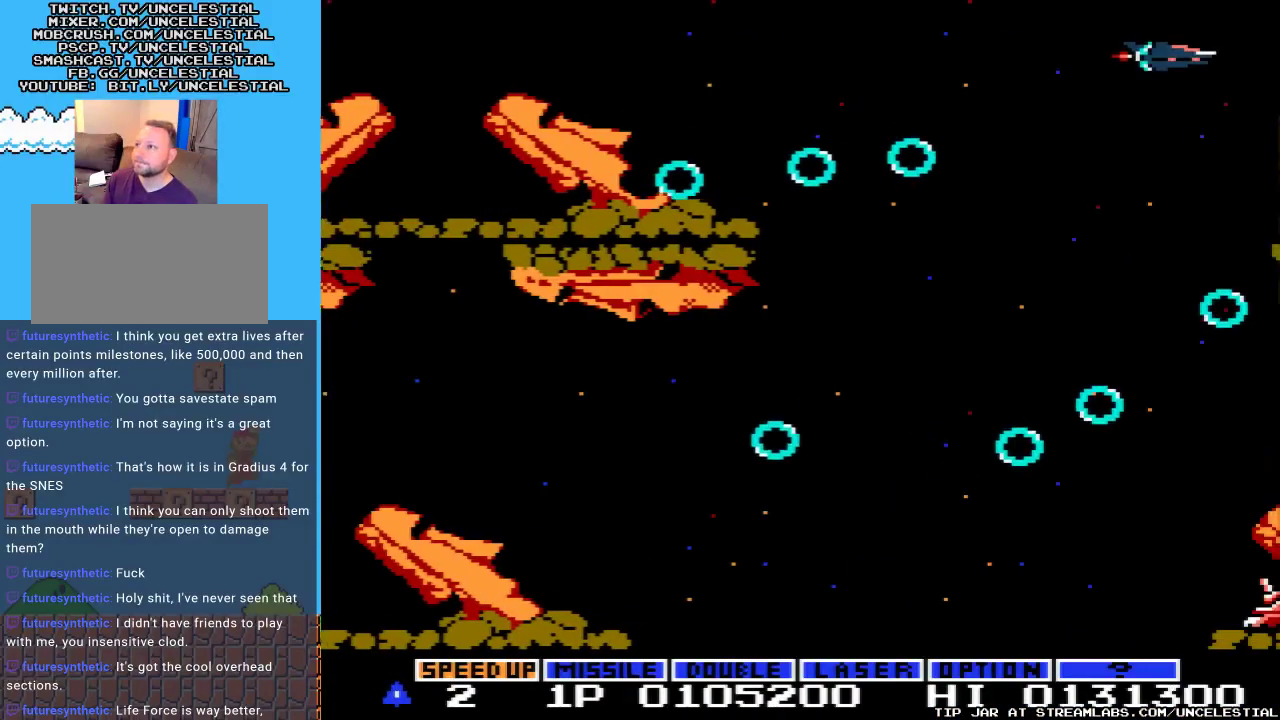
{"buttons": ["A", "DPAD_DOWN"], "events": [[33, "DPAD_RIGHT", "up"], [200, "DPAD_LEFT", "down"], [233, "DPAD_DOWN", "down"], [300, "DPAD_LEFT", "up"]]}
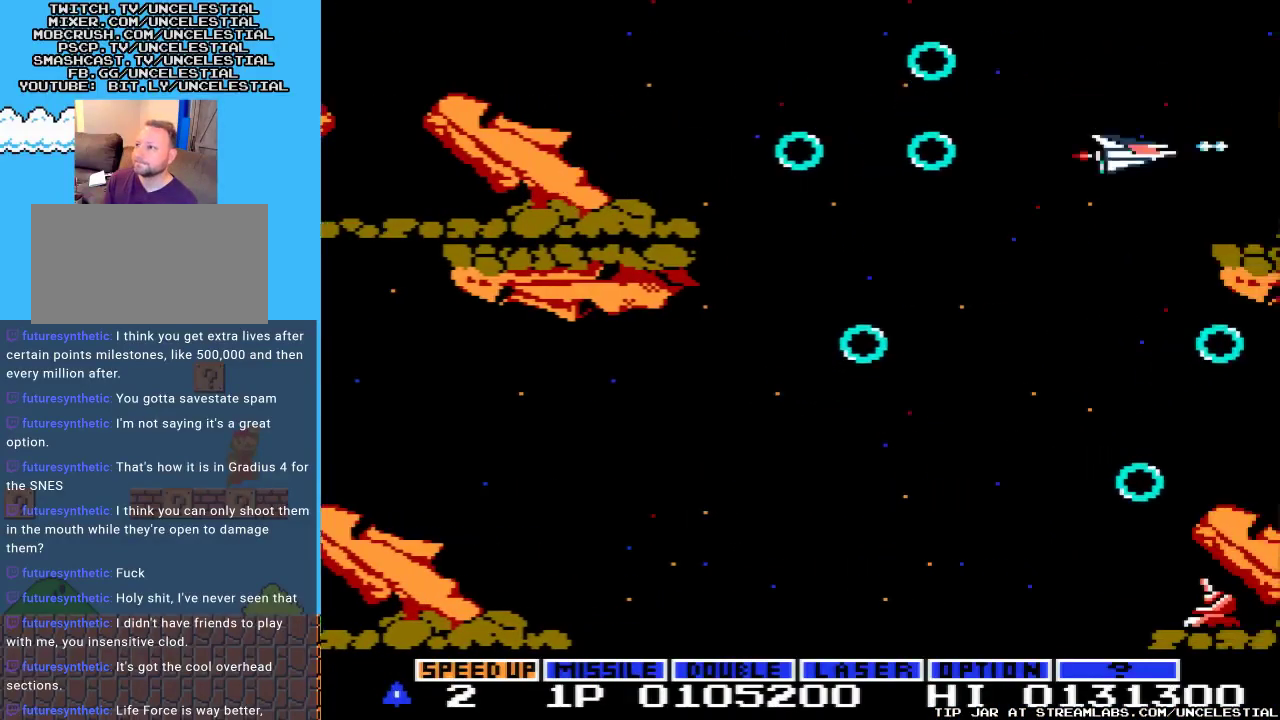
{"buttons": ["A", "DPAD_DOWN"], "events": [[133, "DPAD_LEFT", "down"], [333, "DPAD_LEFT", "up"]]}
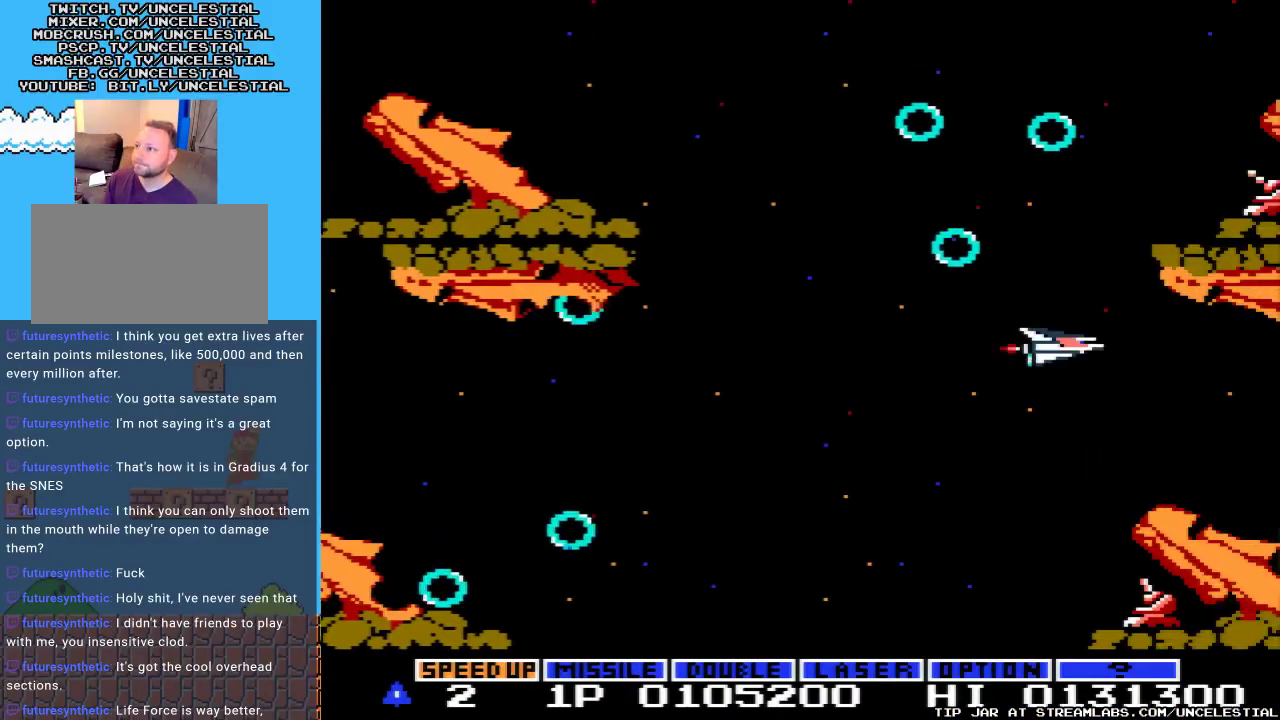
{"buttons": ["A", "DPAD_UP"], "events": [[100, "DPAD_DOWN", "up"], [100, "DPAD_LEFT", "down"], [200, "DPAD_UP", "down"], [333, "DPAD_LEFT", "up"]]}
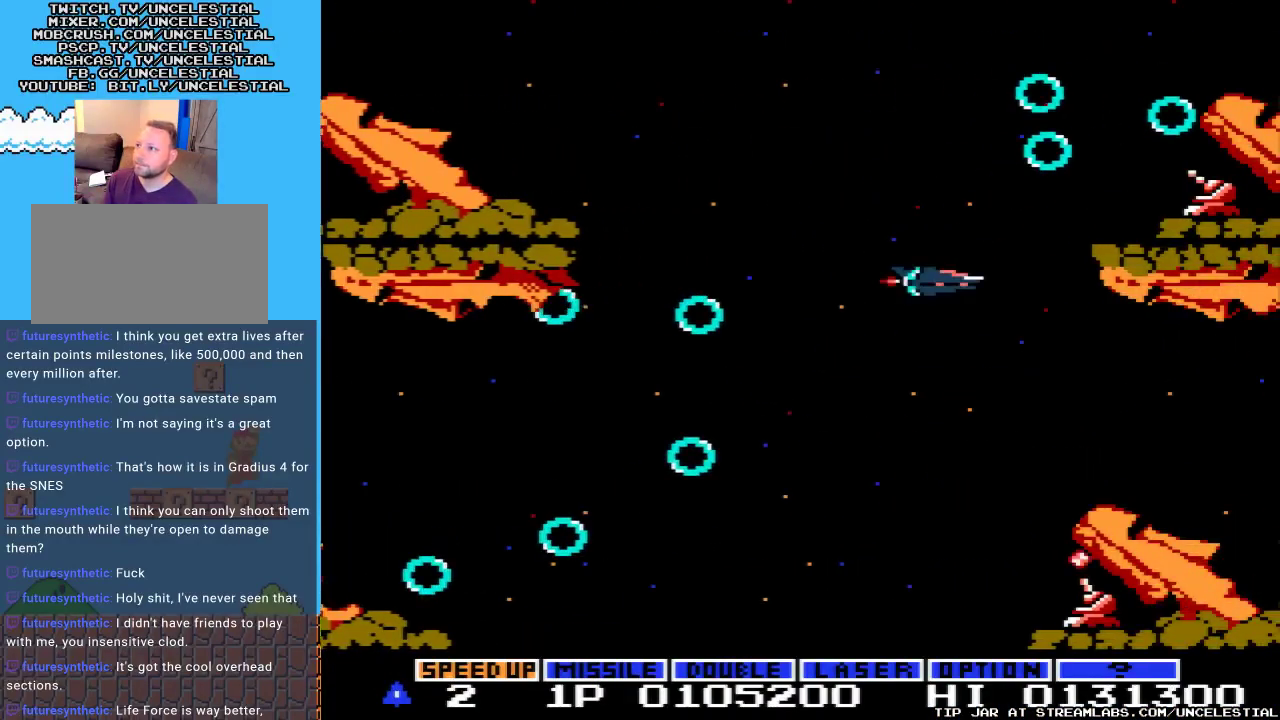
{"buttons": ["A"], "events": [[200, "DPAD_UP", "up"], [267, "A", "up"], [367, "A", "down"]]}
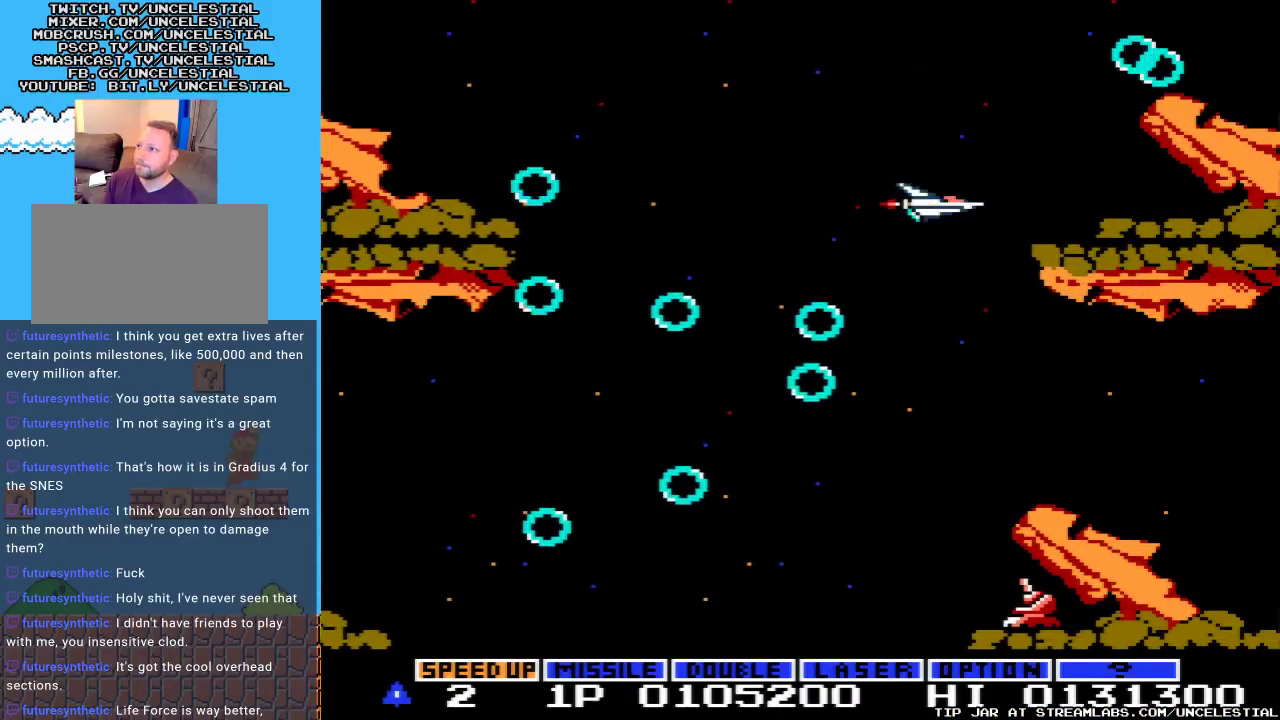
{"buttons": [], "events": [[167, "A", "up"], [167, "DPAD_UP", "down"], [267, "DPAD_RIGHT", "down"], [300, "DPAD_UP", "up"], [500, "DPAD_RIGHT", "up"]]}
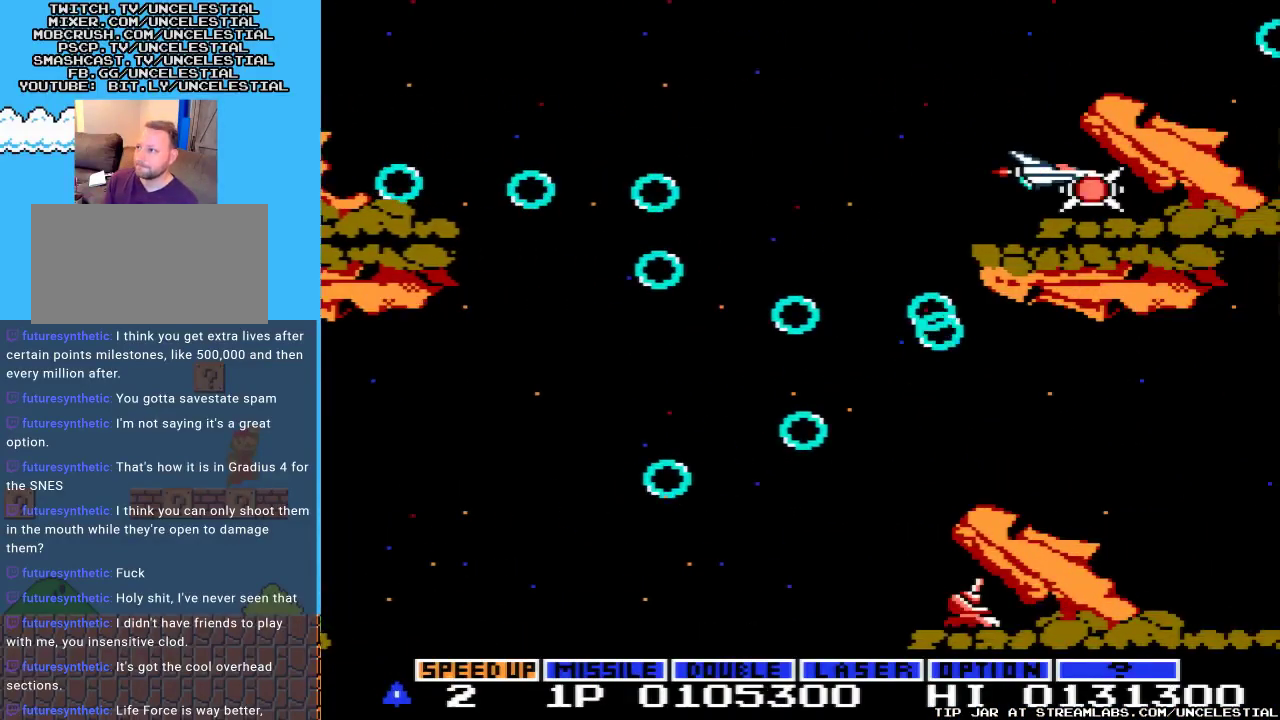
{"buttons": ["DPAD_UP", "DPAD_LEFT"], "events": [[267, "DPAD_LEFT", "down"], [500, "DPAD_UP", "down"]]}
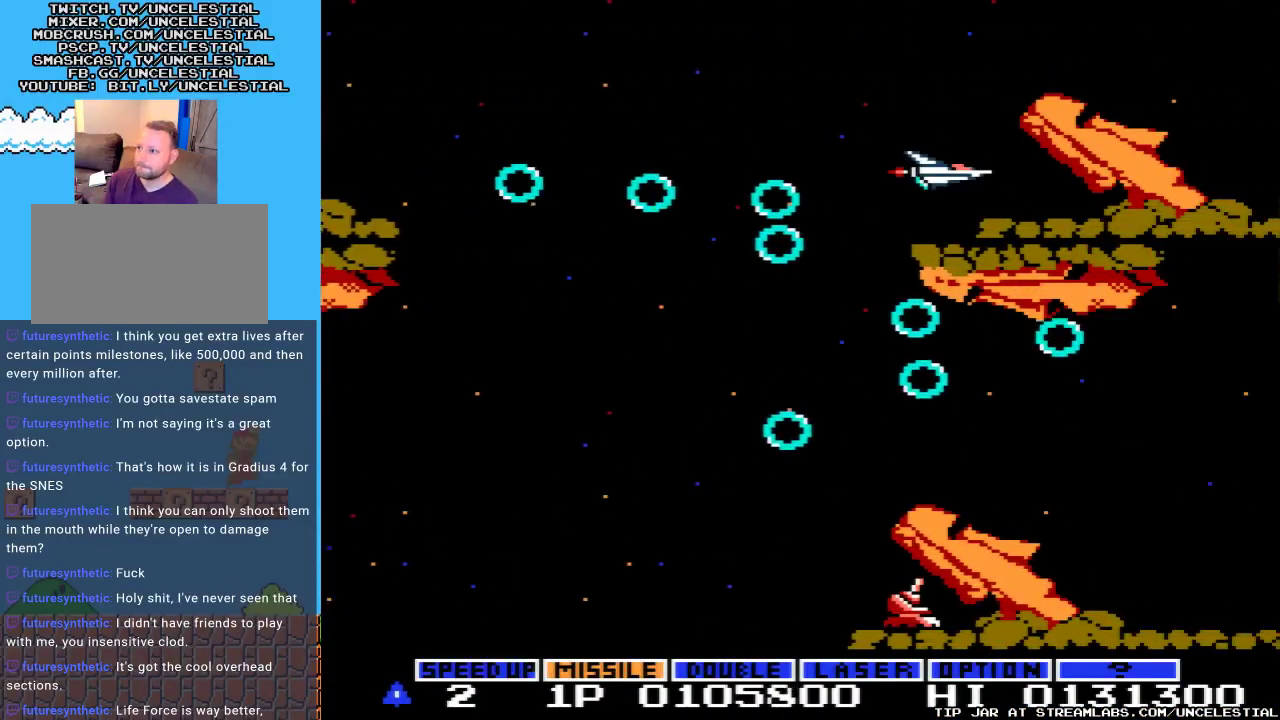
{"buttons": ["DPAD_UP", "DPAD_LEFT"], "events": [[267, "DPAD_LEFT", "up"], [467, "DPAD_LEFT", "down"]]}
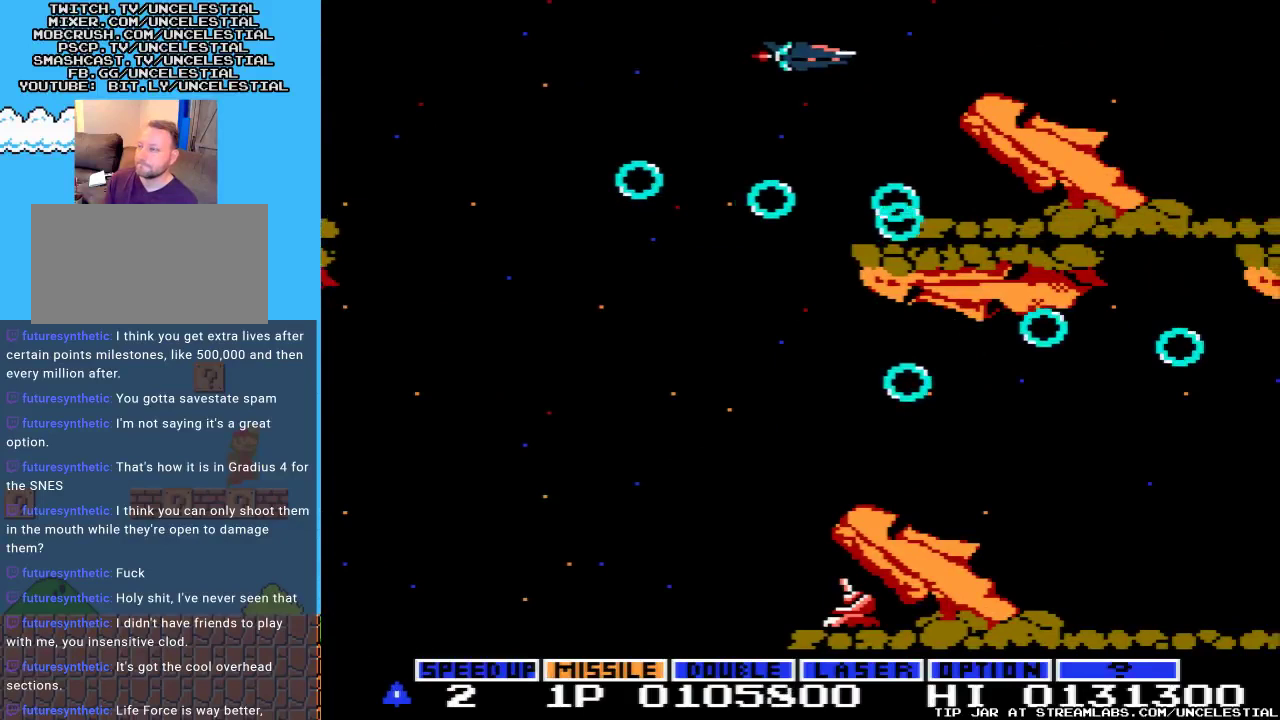
{"buttons": ["B"], "events": [[33, "DPAD_UP", "up"], [133, "DPAD_LEFT", "up"], [400, "B", "down"]]}
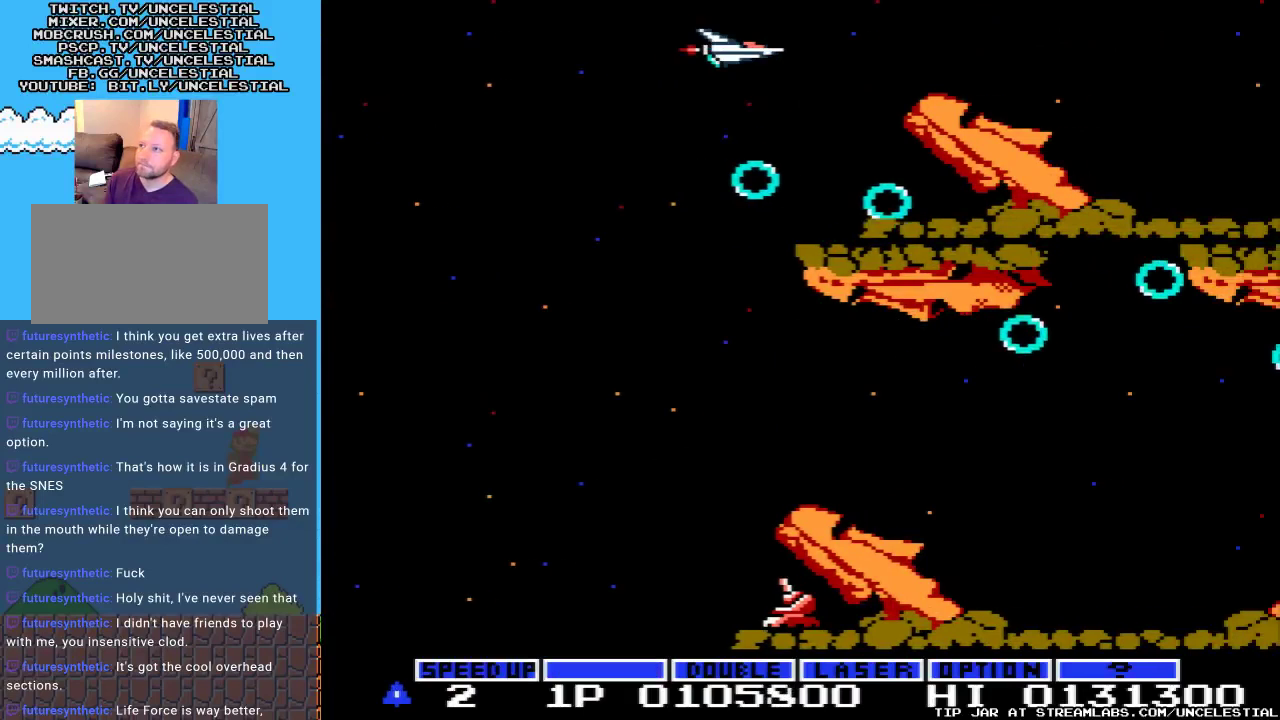
{"buttons": ["A"], "events": [[33, "B", "up"], [467, "A", "down"]]}
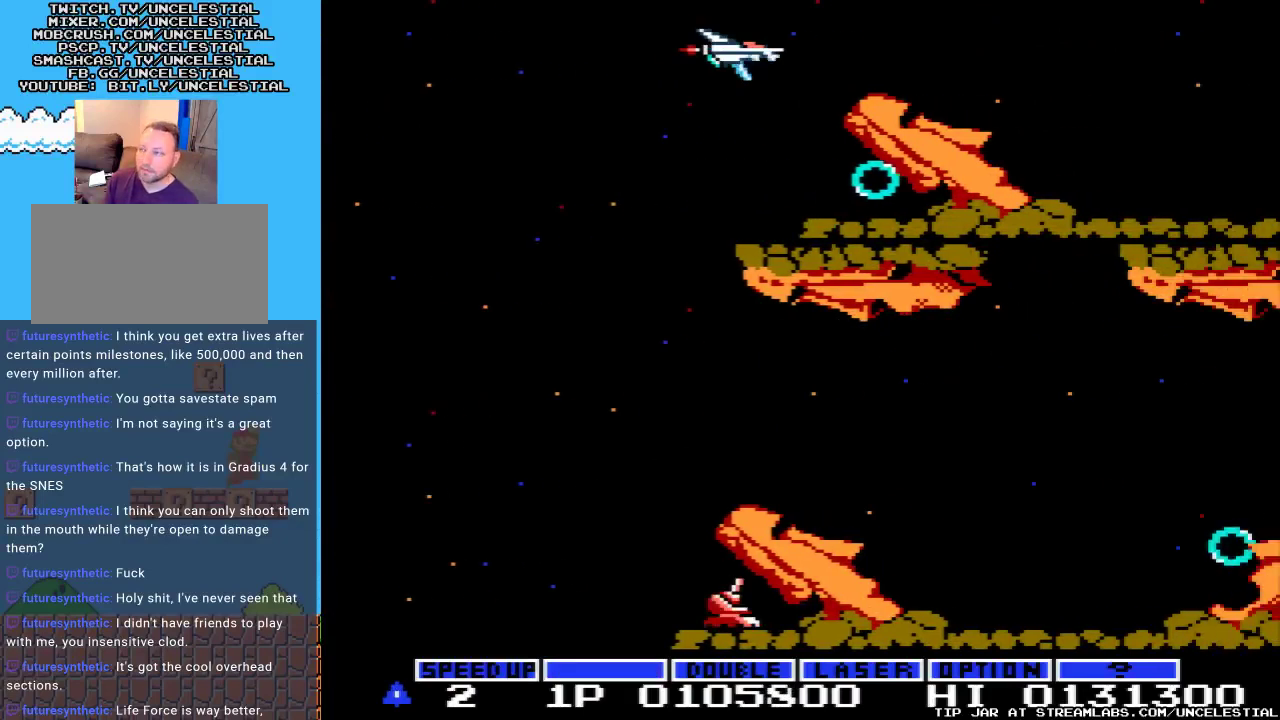
{"buttons": ["A"], "events": []}
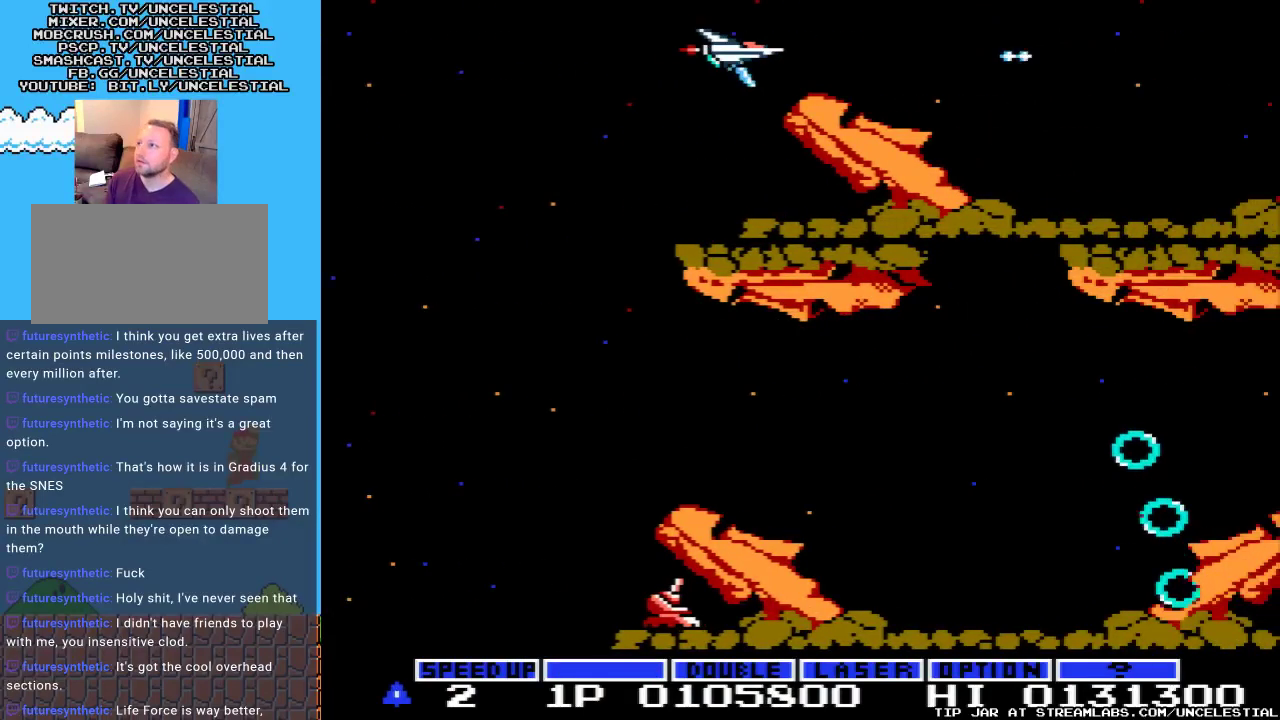
{"buttons": ["A"], "events": []}
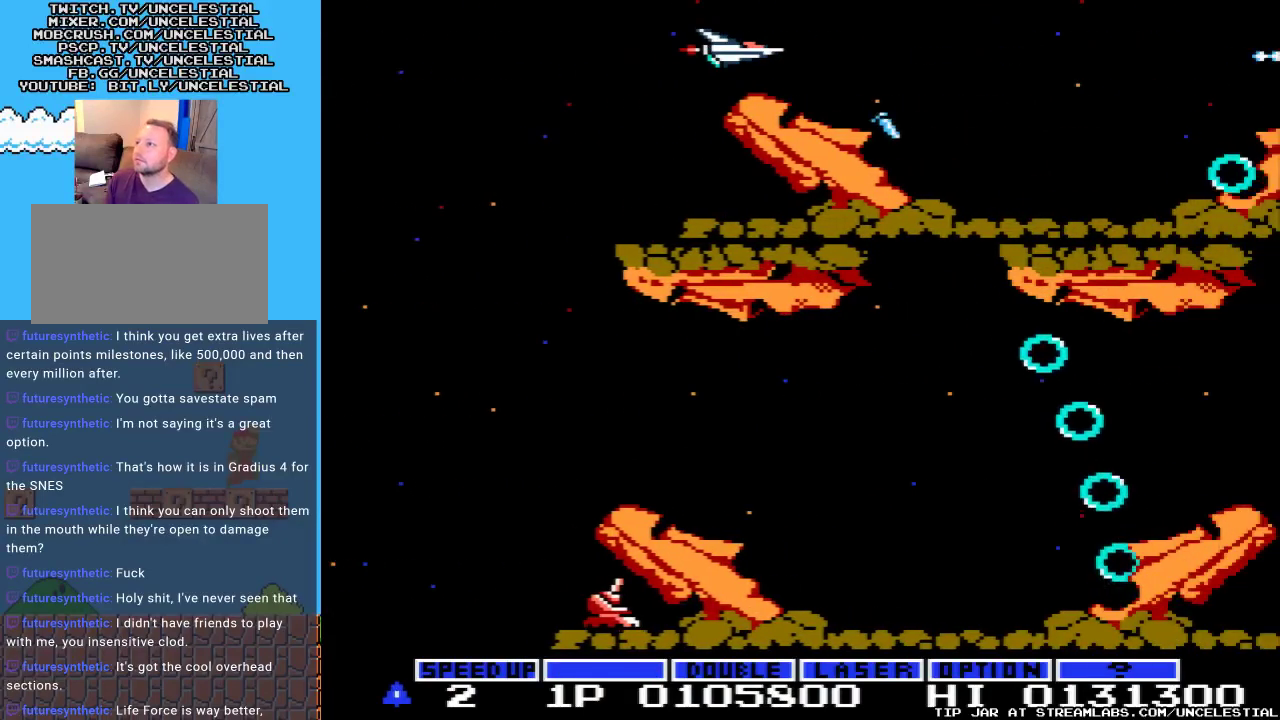
{"buttons": ["A"], "events": []}
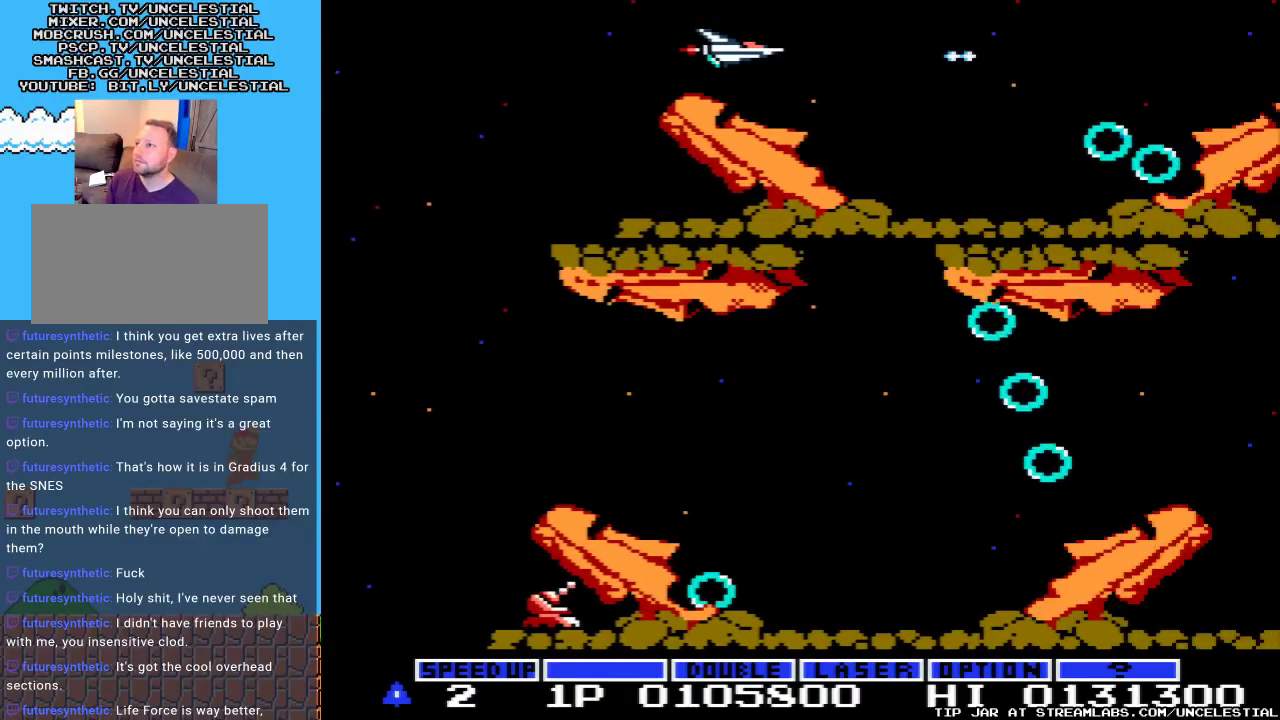
{"buttons": ["A"], "events": []}
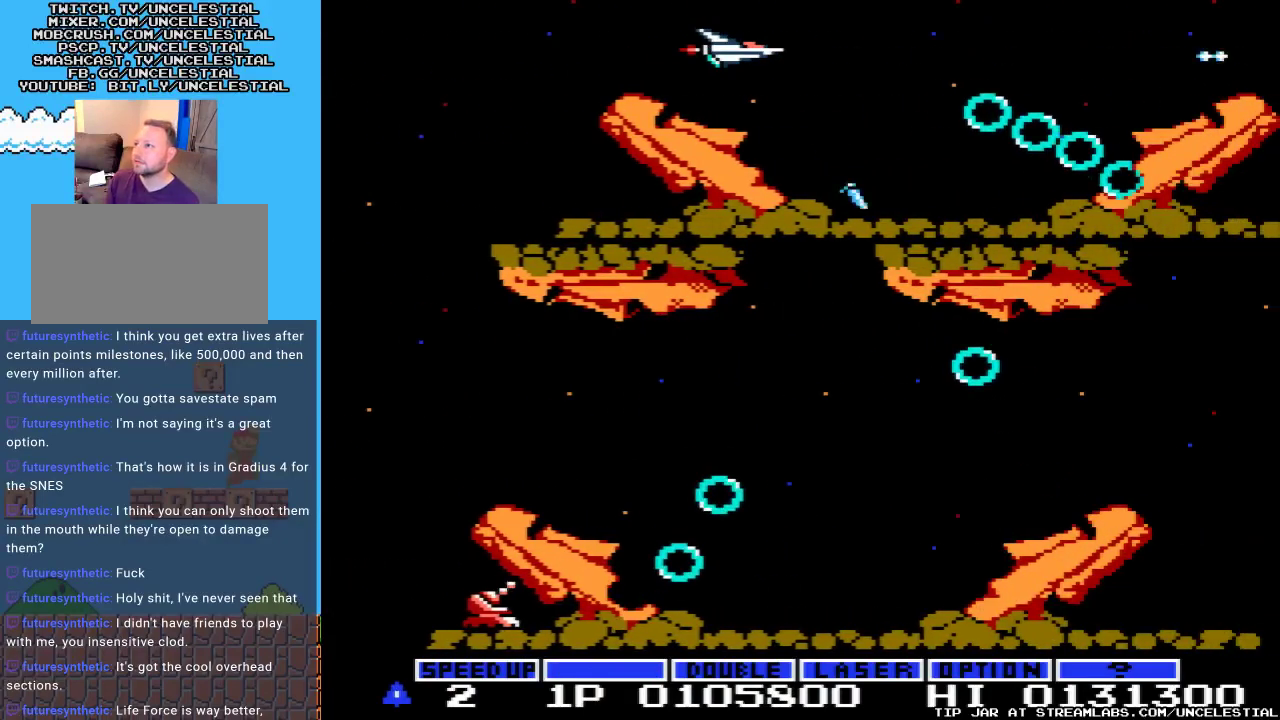
{"buttons": ["A", "DPAD_DOWN"], "events": [[133, "DPAD_LEFT", "down"], [267, "DPAD_LEFT", "up"], [467, "DPAD_DOWN", "down"]]}
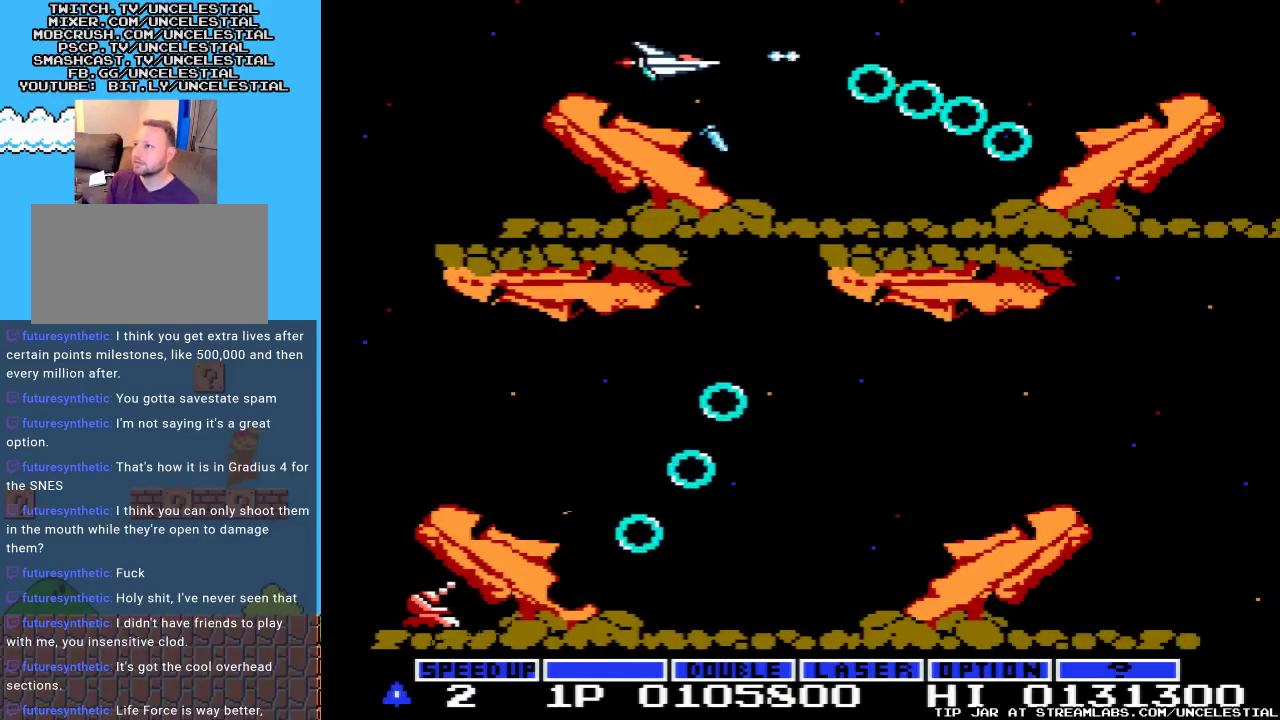
{"buttons": ["A"], "events": [[67, "DPAD_DOWN", "up"]]}
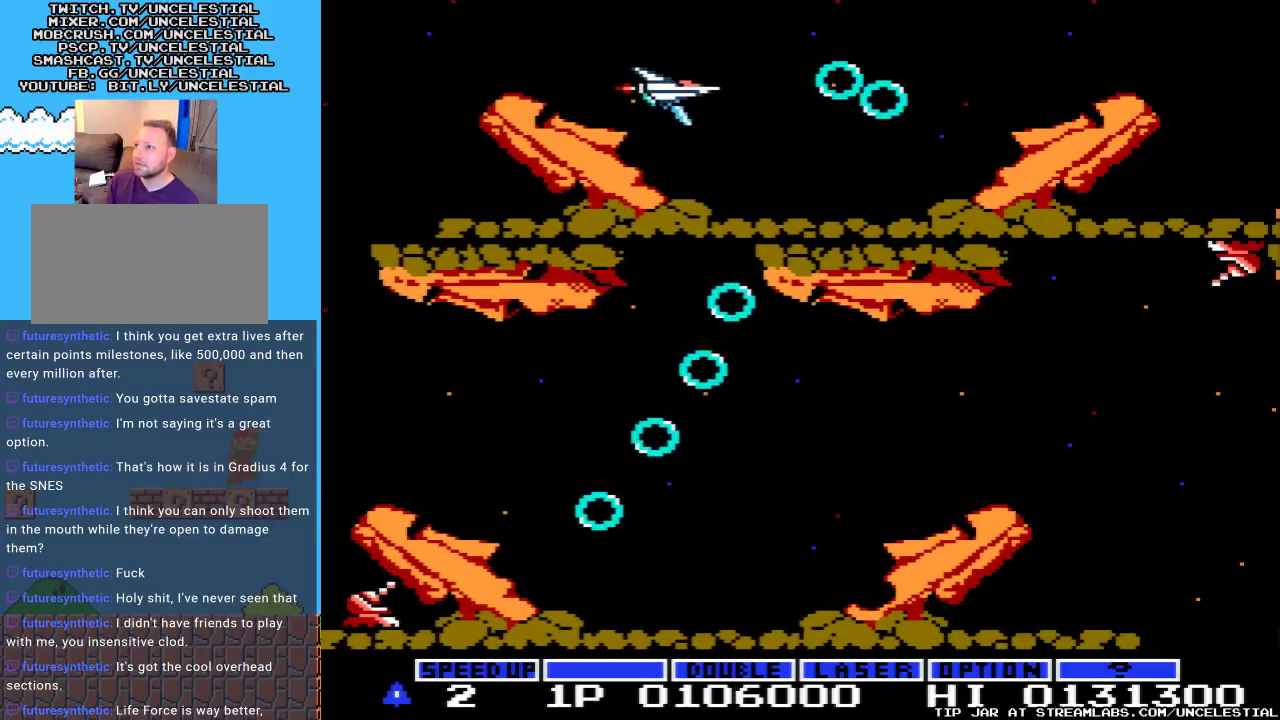
{"buttons": ["A"], "events": []}
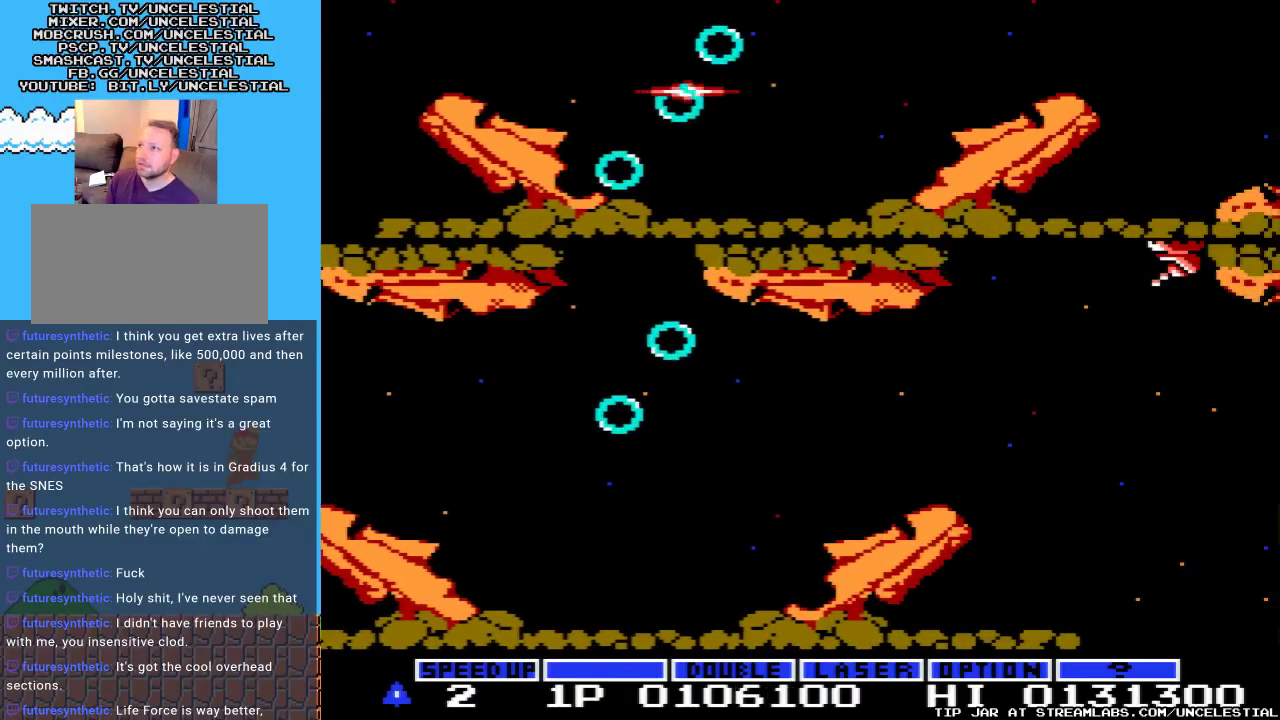
{"buttons": [], "events": [[67, "DPAD_RIGHT", "down"], [100, "DPAD_RIGHT", "up"], [400, "A", "up"]]}
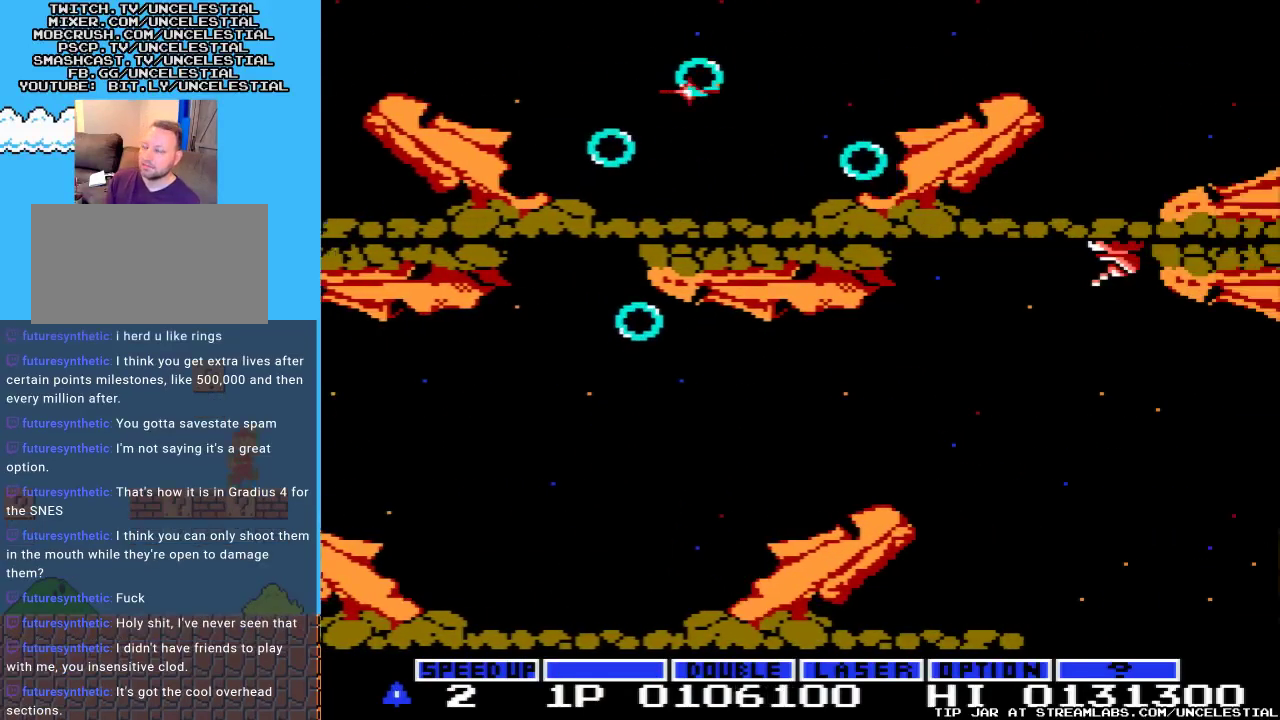
{"buttons": [], "events": []}
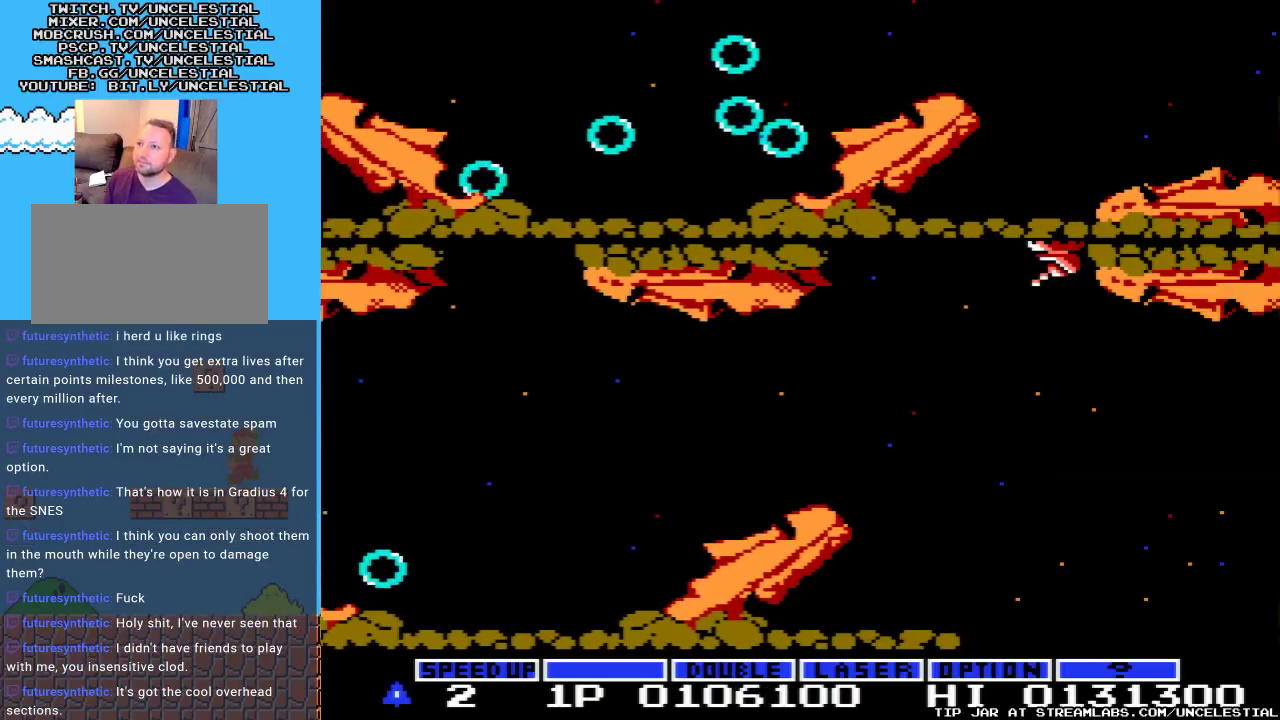
{"buttons": [], "events": []}
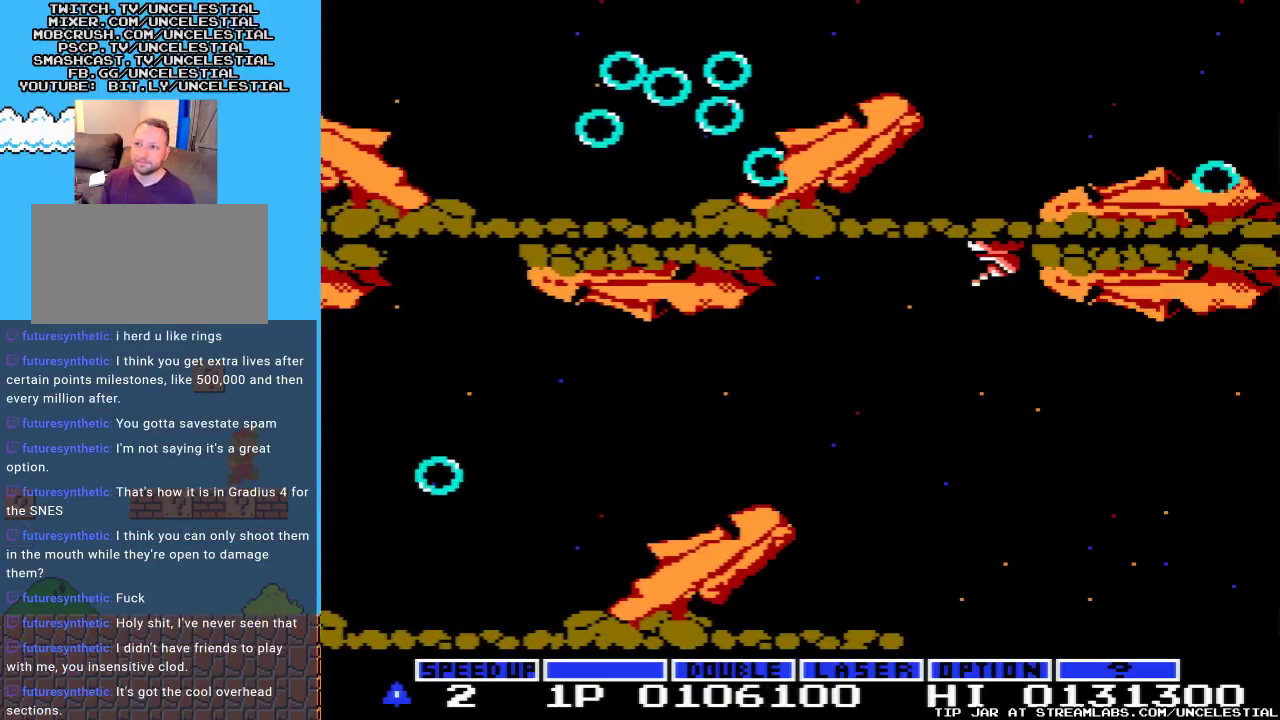
{"buttons": [], "events": []}
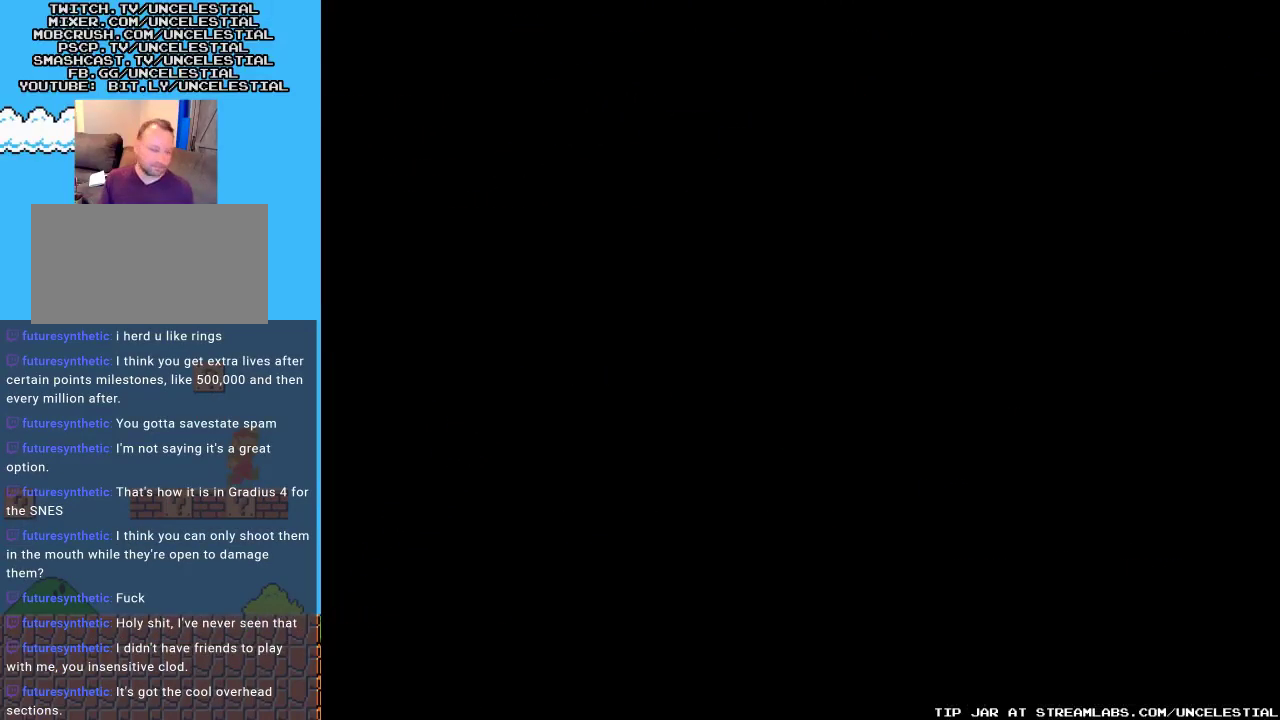
{"buttons": [], "events": []}
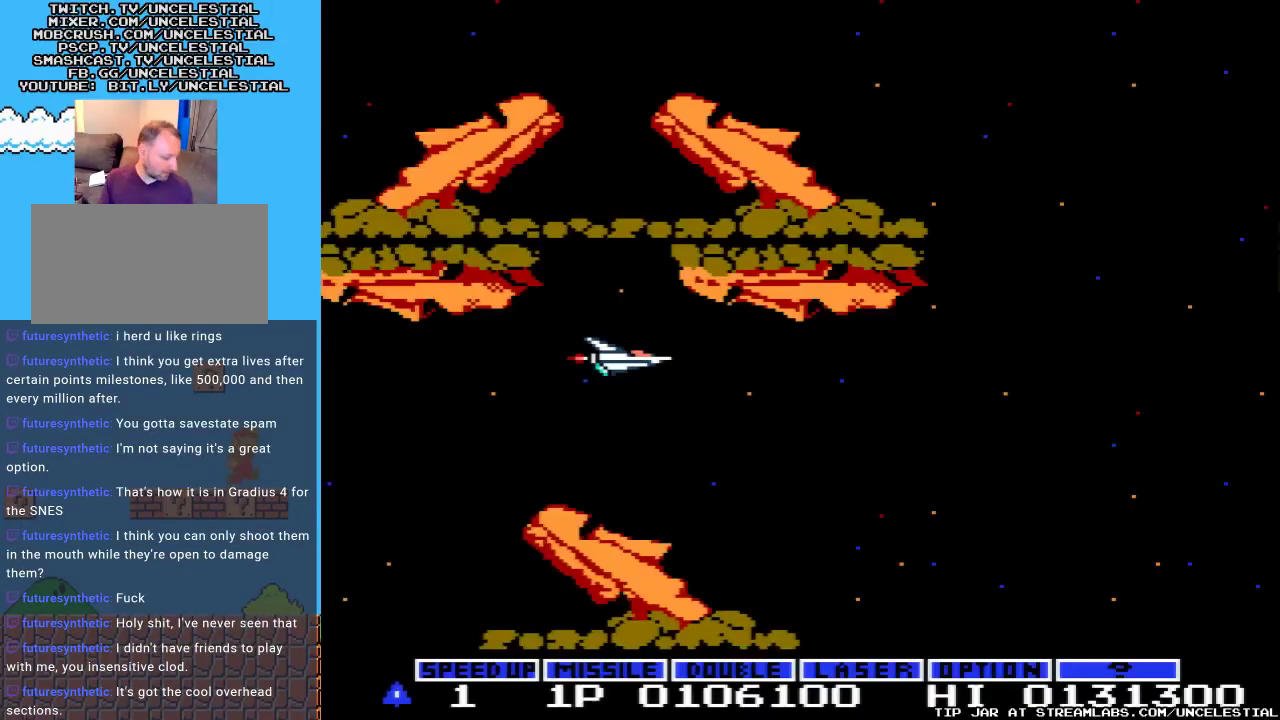
{"buttons": [], "events": []}
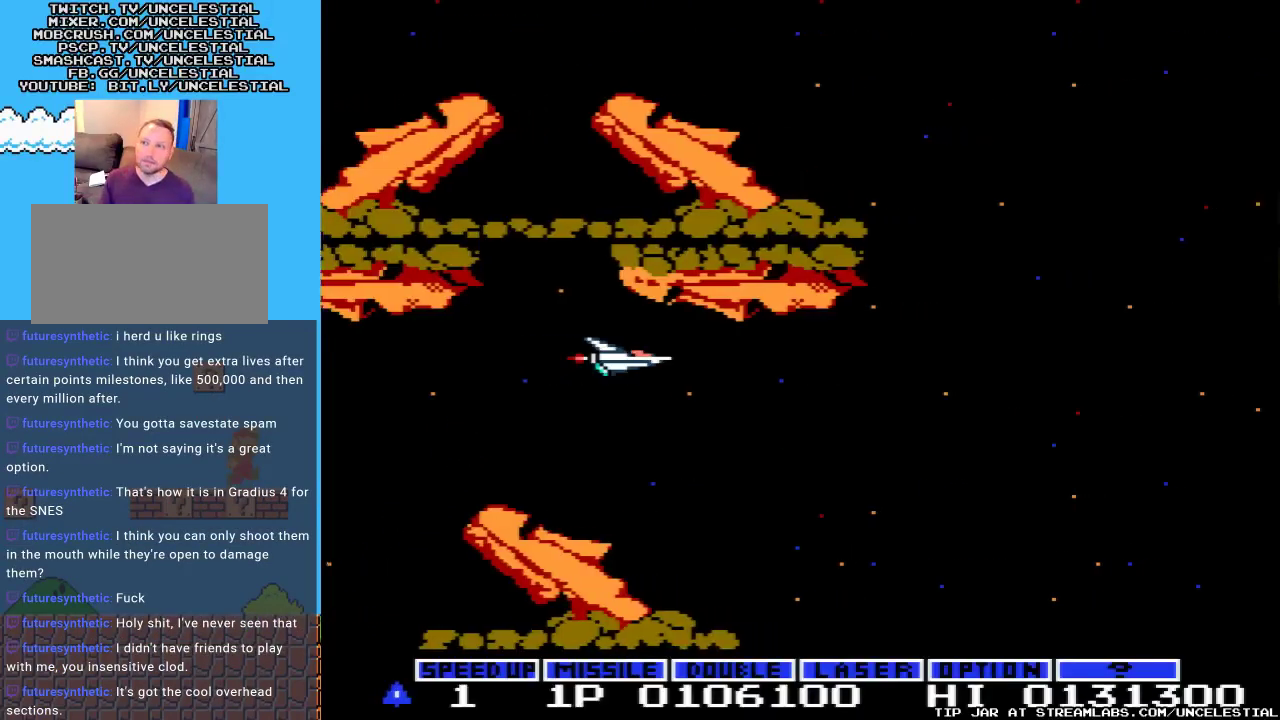
{"buttons": [], "events": []}
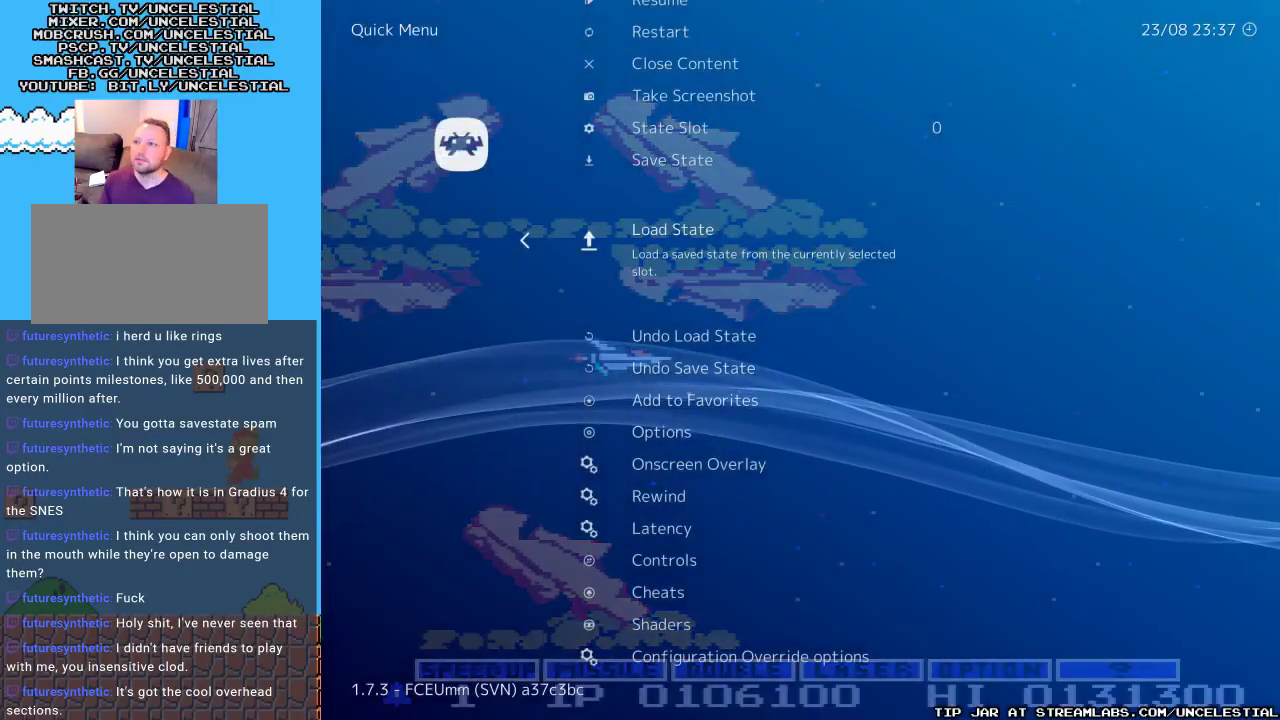
{"buttons": [], "events": []}
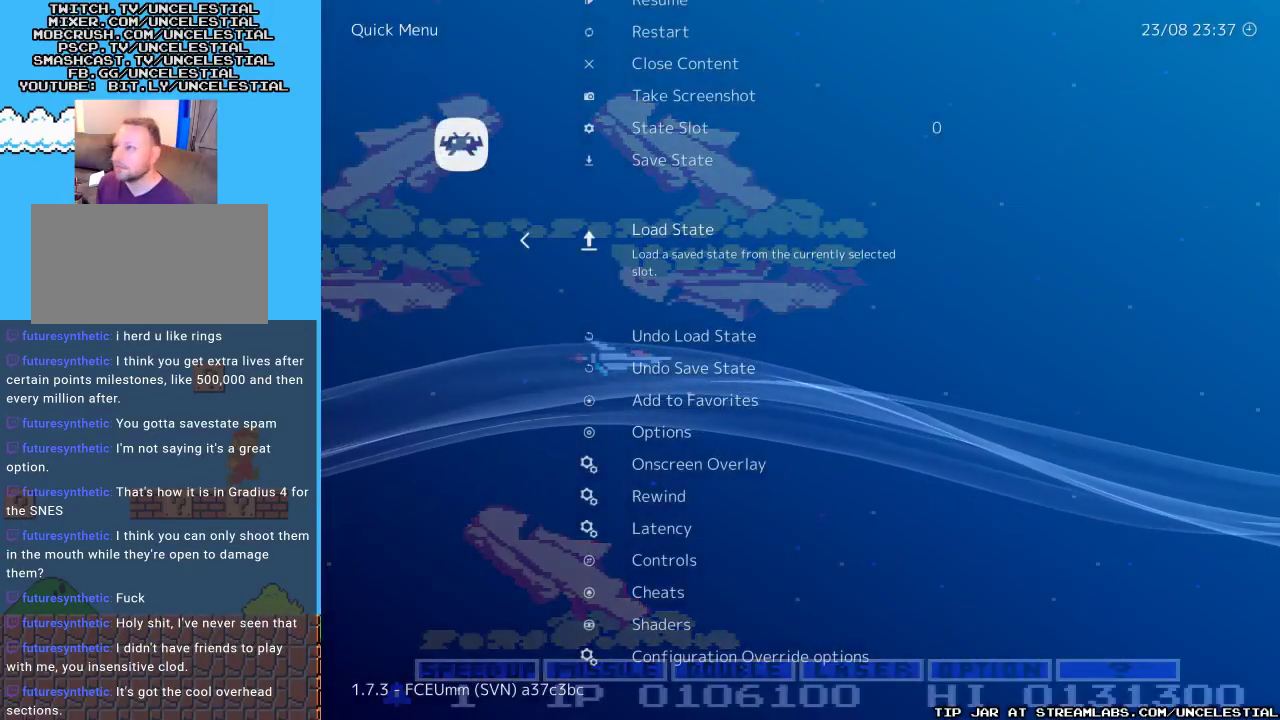
{"buttons": [], "events": []}
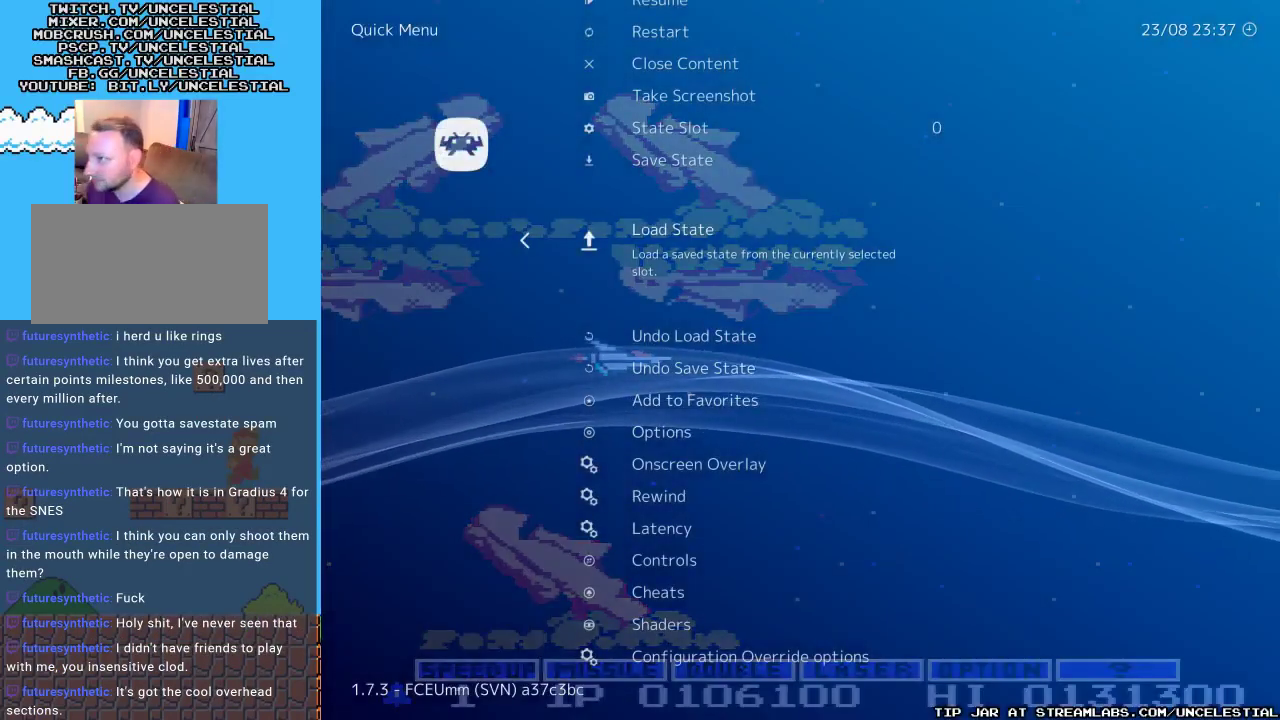
{"buttons": [], "events": [[333, "B", "down"], [500, "B", "up"]]}
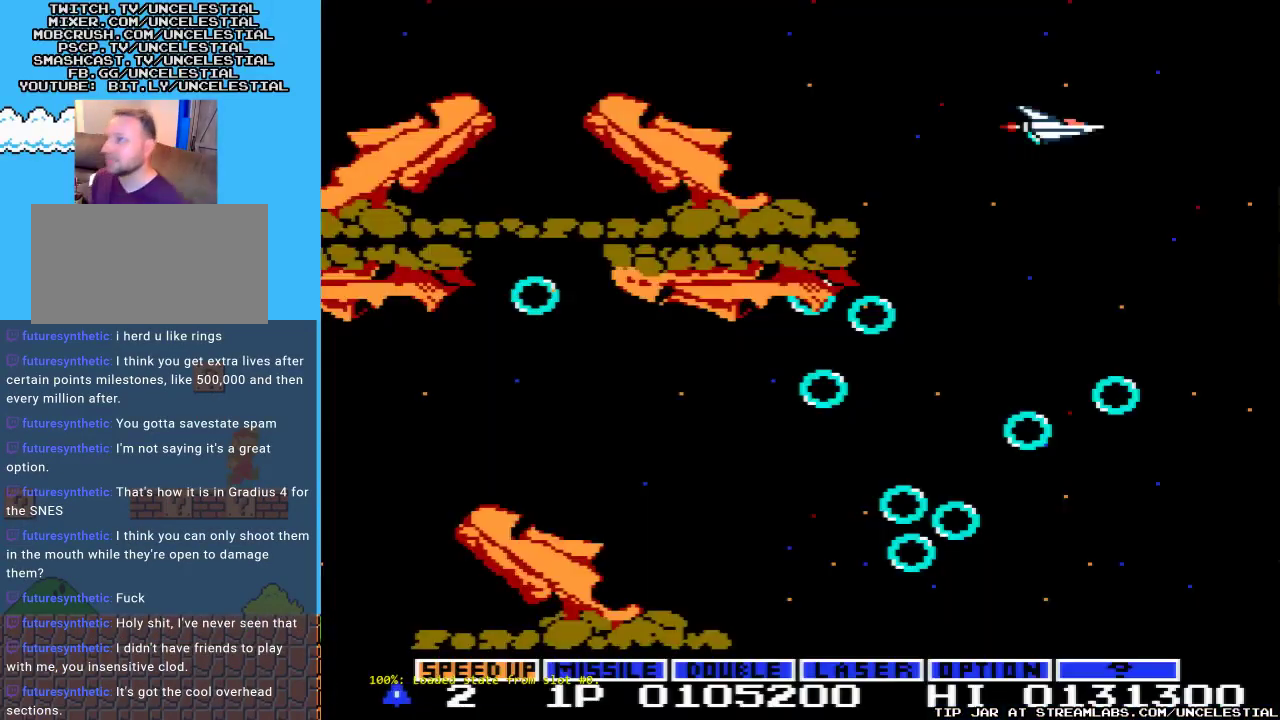
{"buttons": [], "events": []}
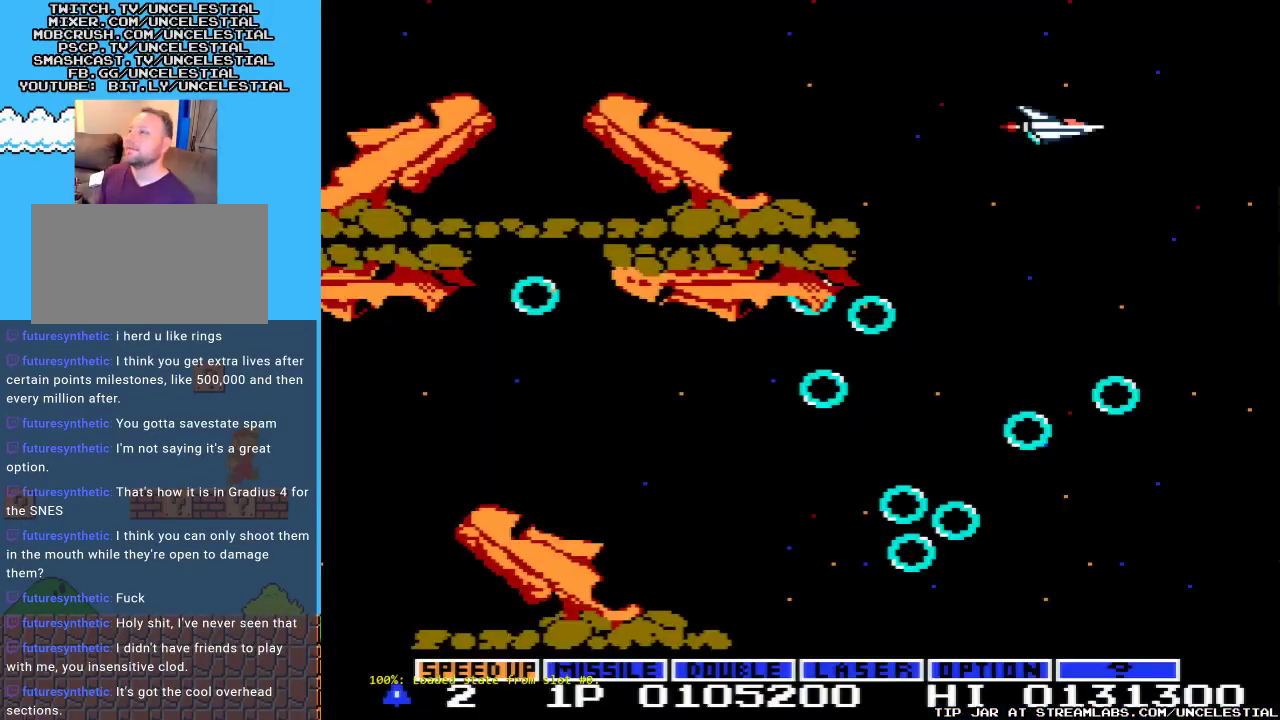
{"buttons": ["DPAD_DOWN"], "events": [[67, "START", "down"], [233, "START", "up"], [500, "DPAD_DOWN", "down"]]}
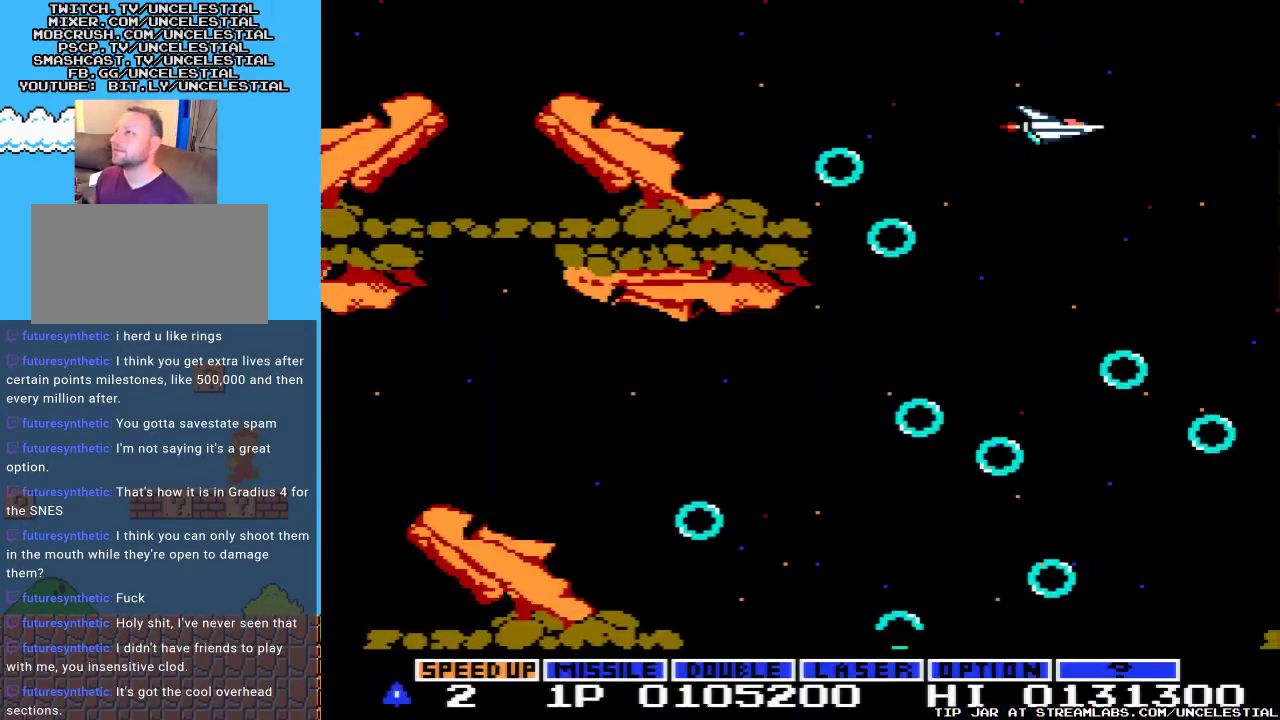
{"buttons": [], "events": [[167, "DPAD_DOWN", "up"], [267, "DPAD_DOWN", "down"], [500, "DPAD_DOWN", "up"]]}